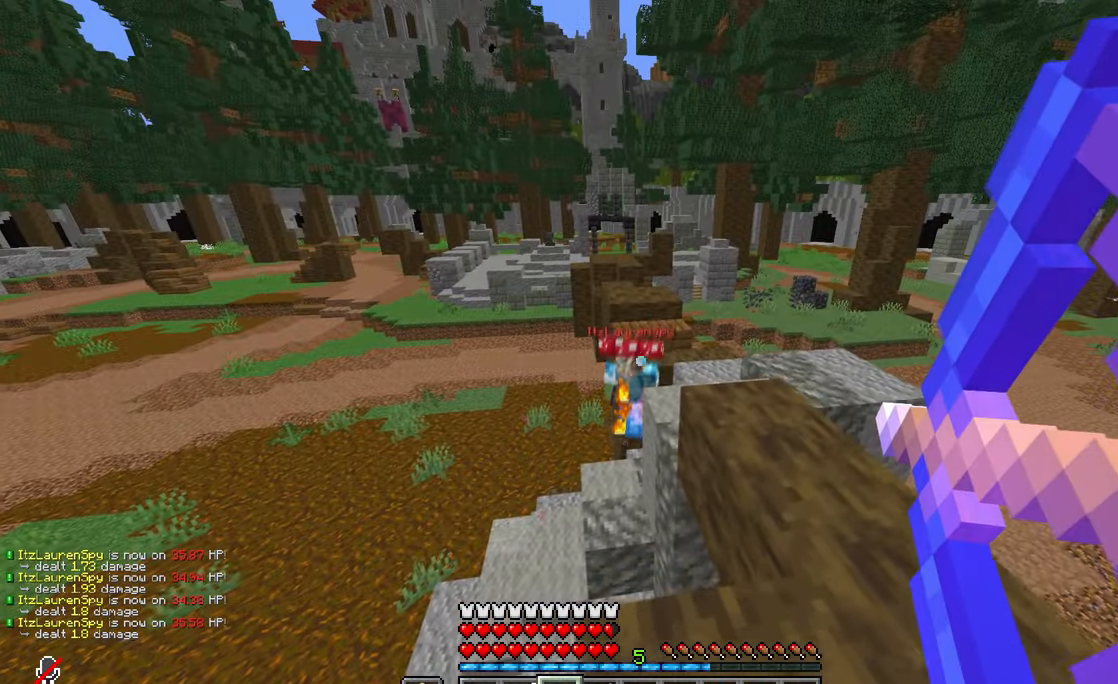
Gameplay with keyboard and mouse; each line is a JSON object with the keys and mouse buttons held at the frame after it. "events" lists presses ("down") and releases ("up") of "a", "d", "s", "w", "mouse_left" and "mouse_right" between this image and that frame as [ms after this image, input, new state], when the widget could be followed in between. "mouse_left", "mouse_right" = the "left", "right" buttons of the "mouse" list. No other keys are recorded. Fast repeated clicks can show as one long hold. Mouse movement is not recorded.
{"keys": ["d", "w"], "mouse": [], "events": [[50, "mouse_right", "up"], [167, "d", "up"], [417, "d", "down"]]}
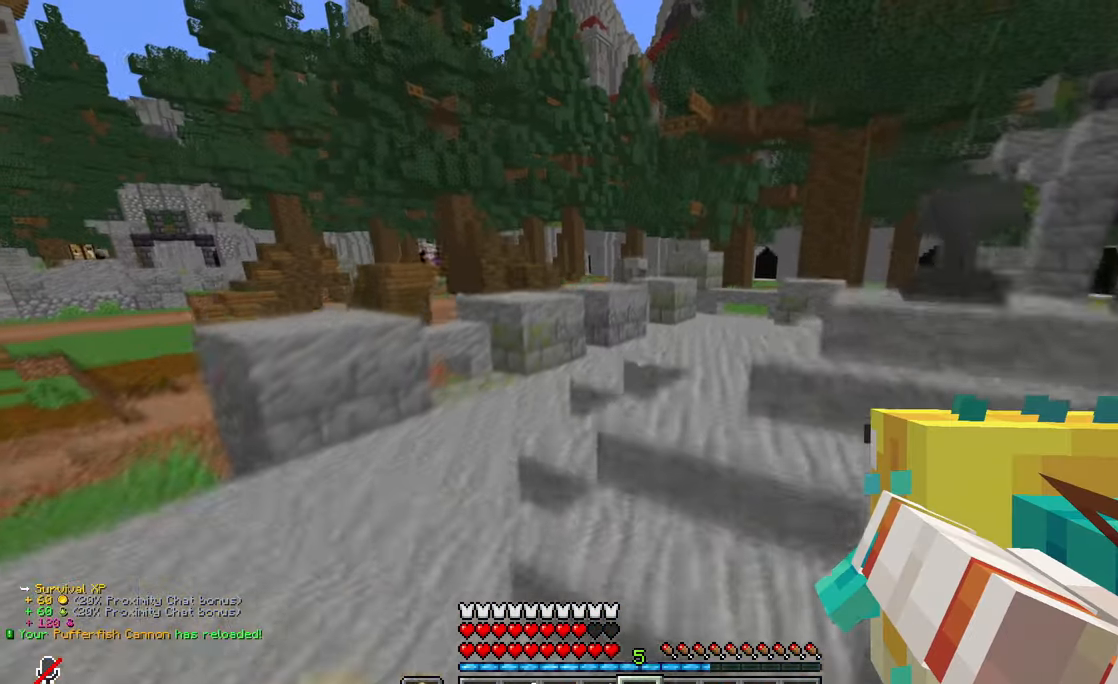
{"keys": ["d", "w"], "mouse": [], "events": [[351, "d", "up"], [451, "d", "down"]]}
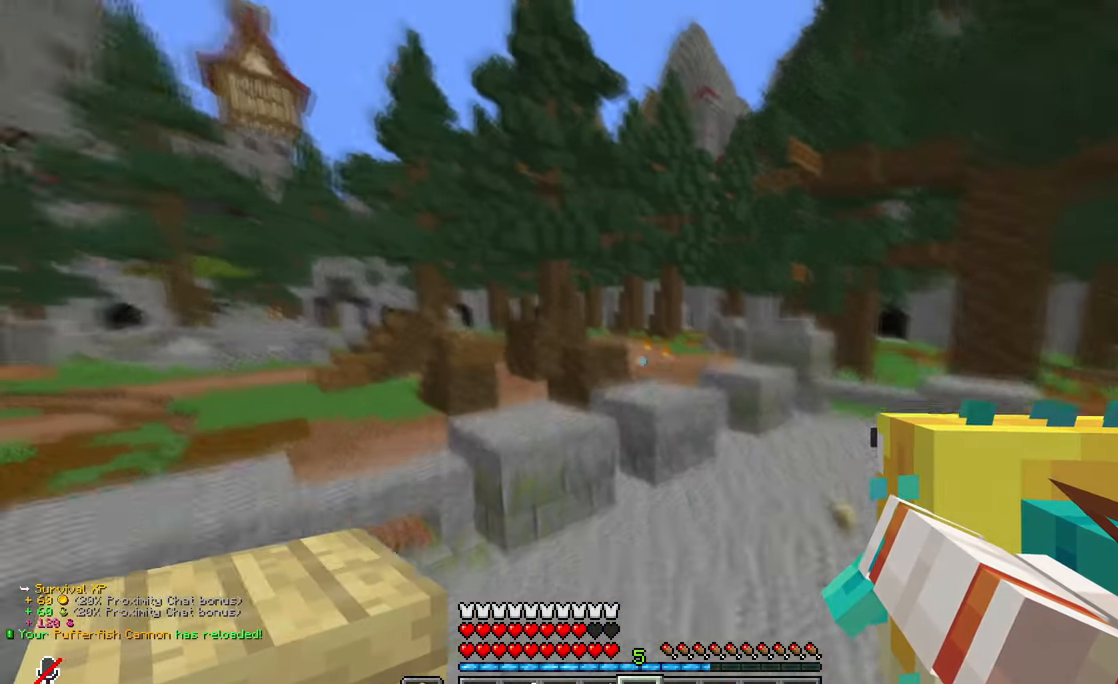
{"keys": ["d", "w"], "mouse": [], "events": []}
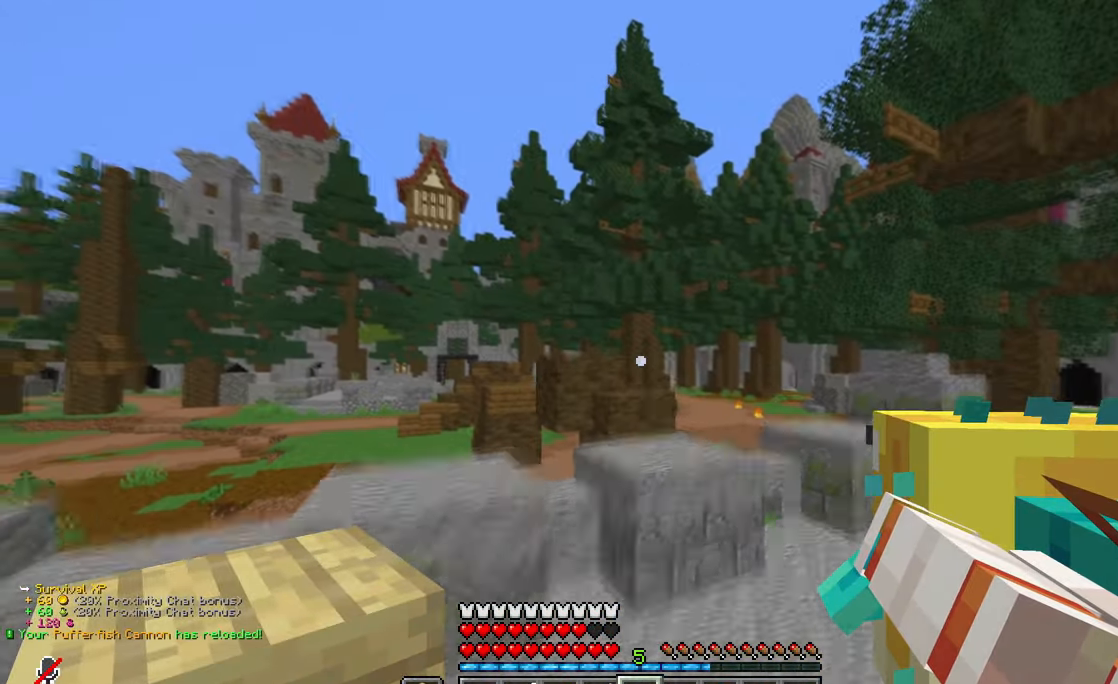
{"keys": ["d", "w"], "mouse": [], "events": [[251, "mouse_right", "down"], [401, "mouse_right", "up"]]}
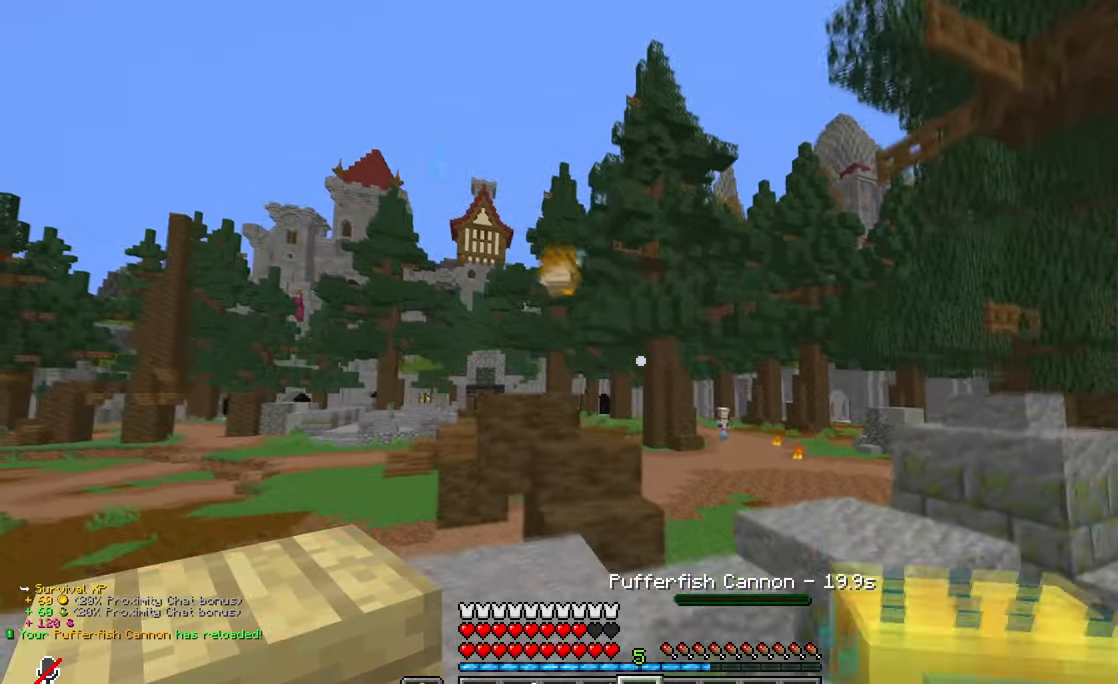
{"keys": ["a", "w"], "mouse": [], "events": [[234, "d", "up"], [367, "a", "down"]]}
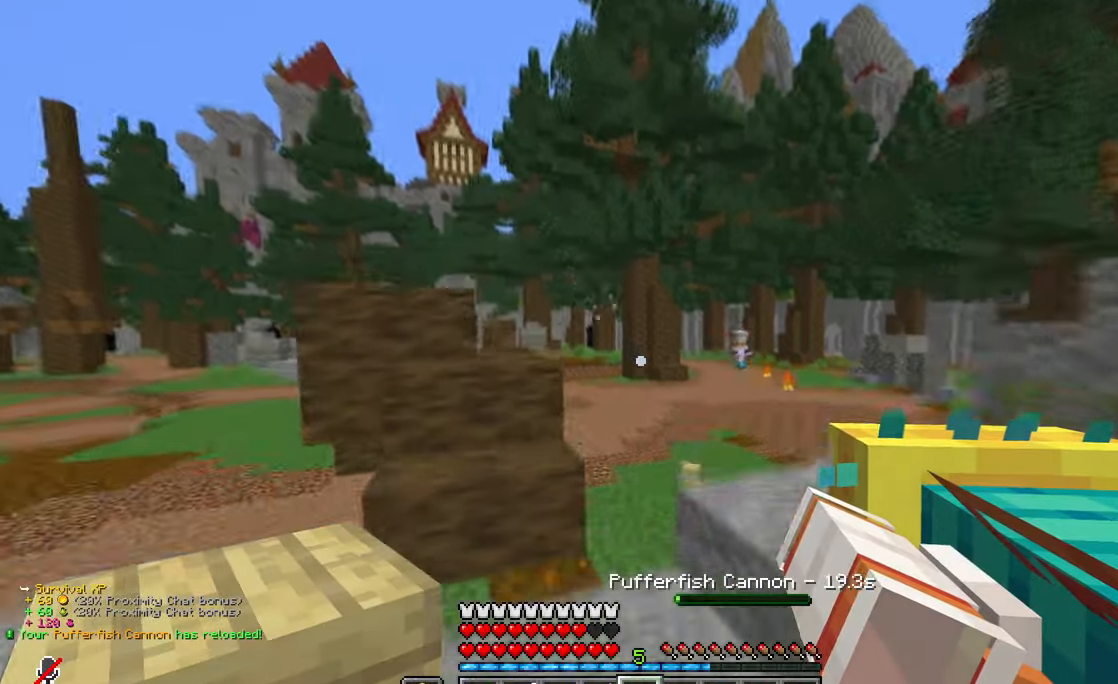
{"keys": ["a", "w"], "mouse": ["right"], "events": [[167, "a", "up"], [167, "mouse_right", "down"], [251, "a", "down"]]}
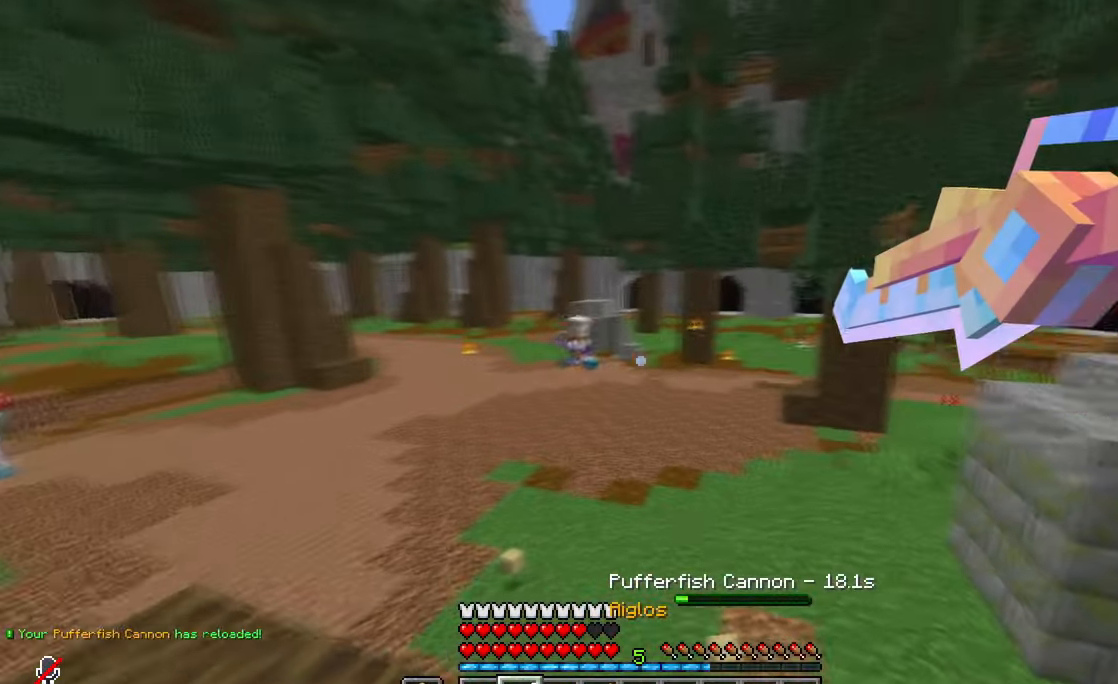
{"keys": ["d"], "mouse": [], "events": [[133, "w", "up"], [334, "mouse_left", "down"], [400, "a", "up"], [400, "d", "down"], [400, "mouse_right", "up"], [500, "mouse_left", "up"]]}
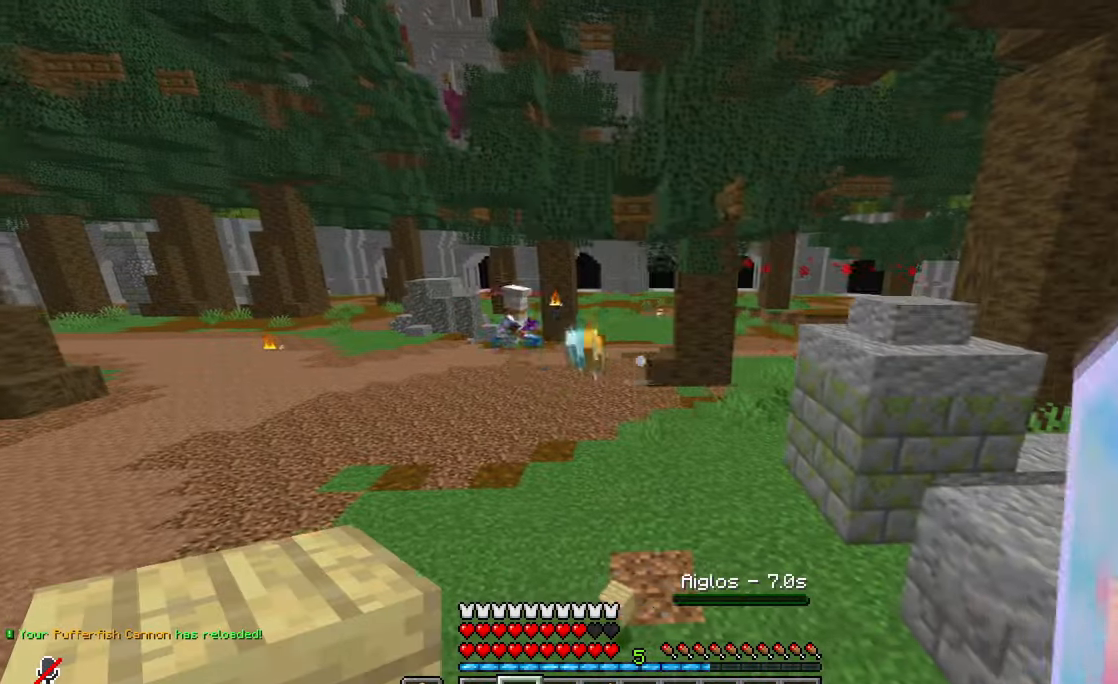
{"keys": ["a"], "mouse": ["right"], "events": [[51, "mouse_right", "down"], [317, "a", "down"], [367, "d", "up"]]}
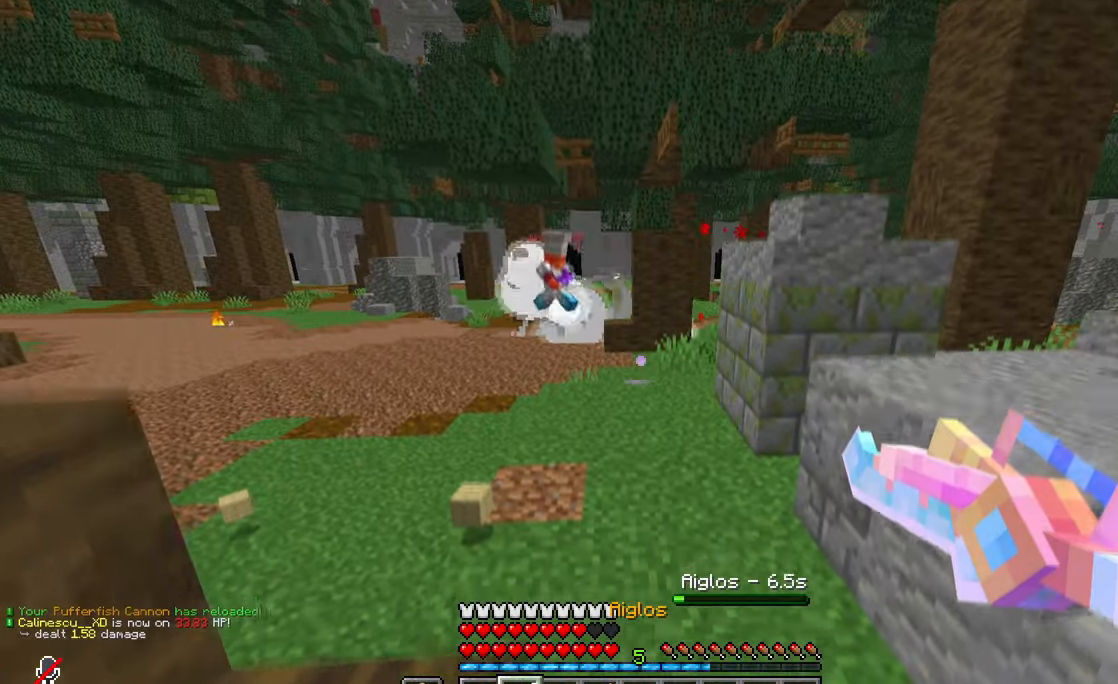
{"keys": ["w"], "mouse": [], "events": [[300, "a", "up"], [300, "d", "down"], [300, "w", "down"], [350, "d", "up"], [350, "mouse_right", "up"]]}
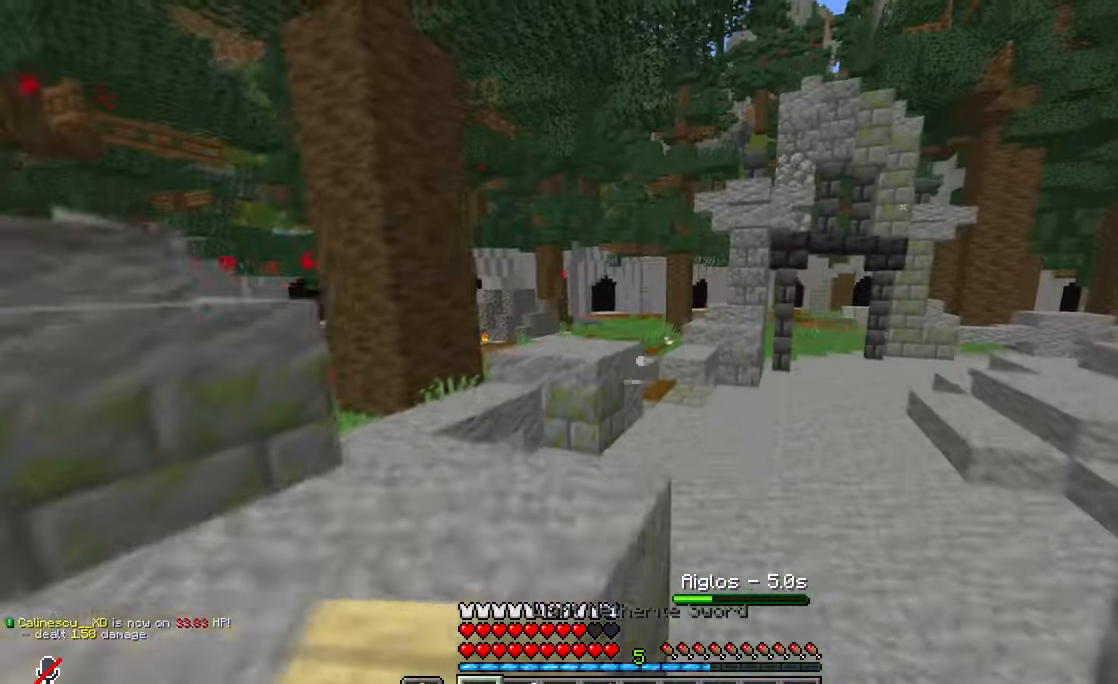
{"keys": ["d", "w"], "mouse": [], "events": [[17, "d", "down"]]}
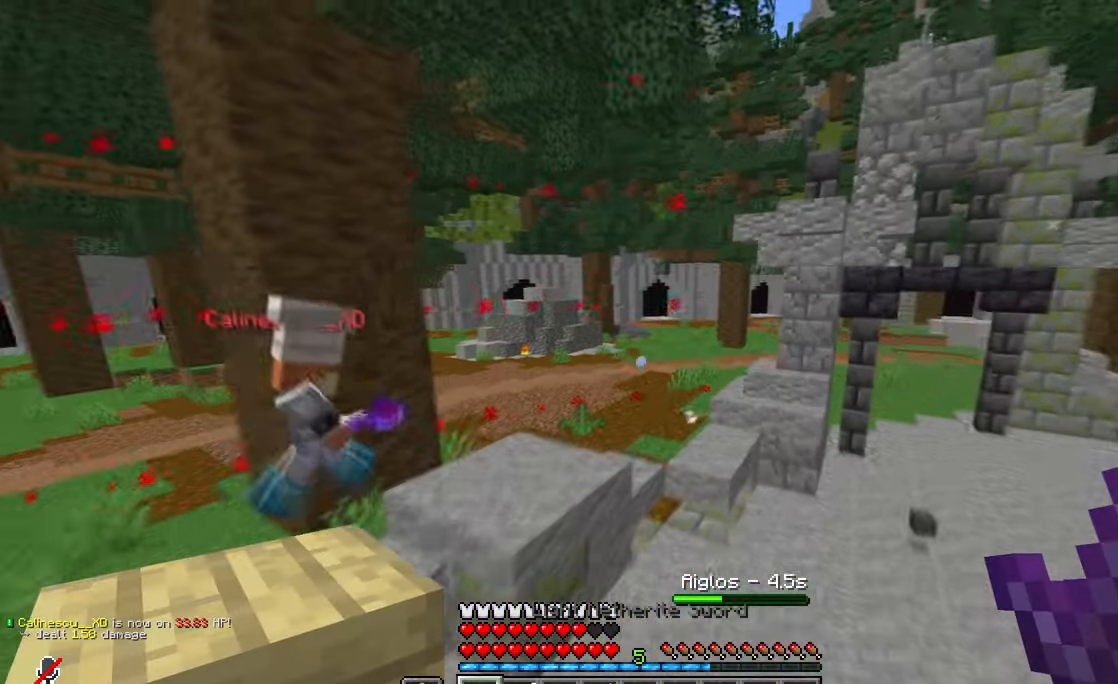
{"keys": ["w"], "mouse": [], "events": [[167, "d", "up"]]}
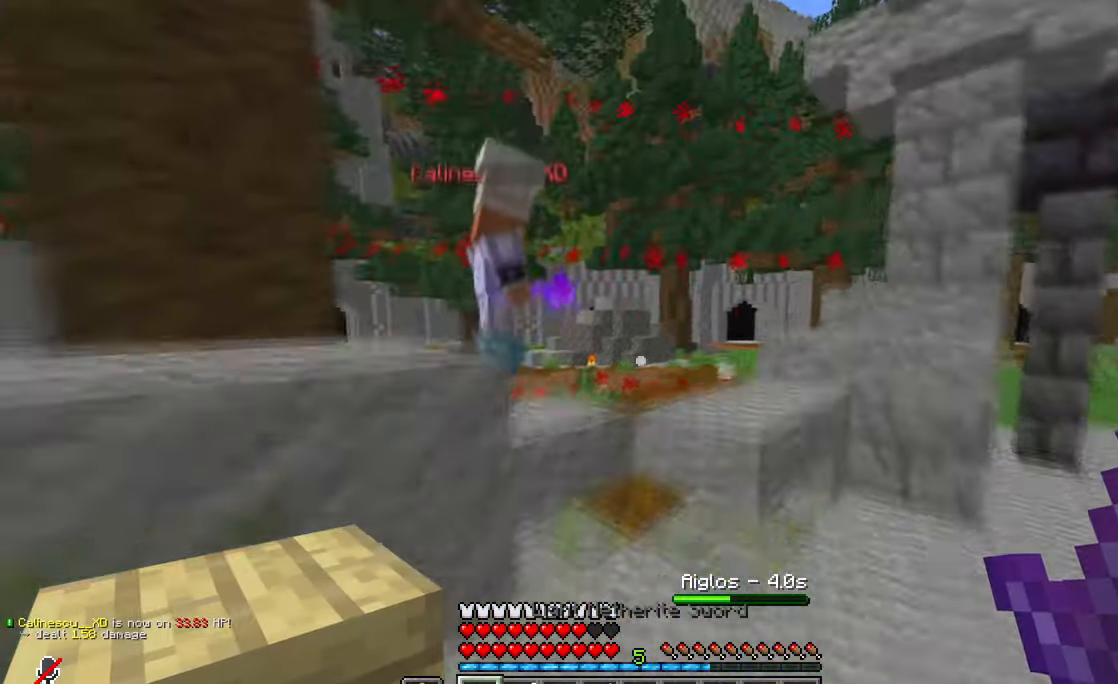
{"keys": ["w"], "mouse": [], "events": [[184, "d", "down"], [384, "d", "up"]]}
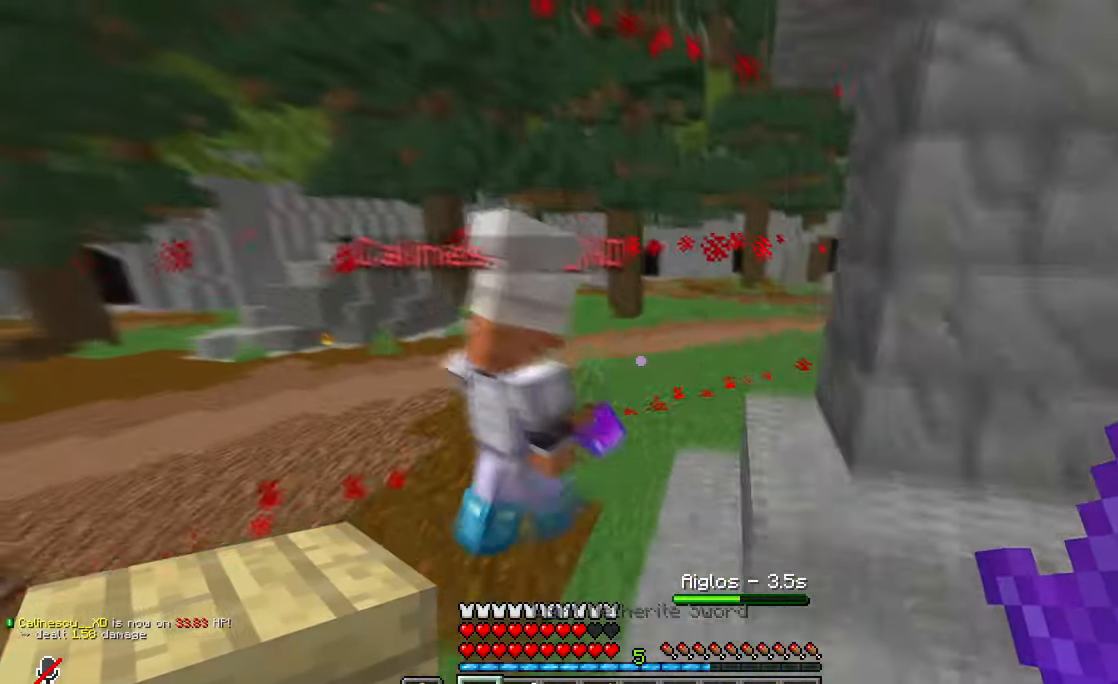
{"keys": ["d", "w"], "mouse": ["left"], "events": [[200, "d", "down"], [300, "mouse_left", "down"]]}
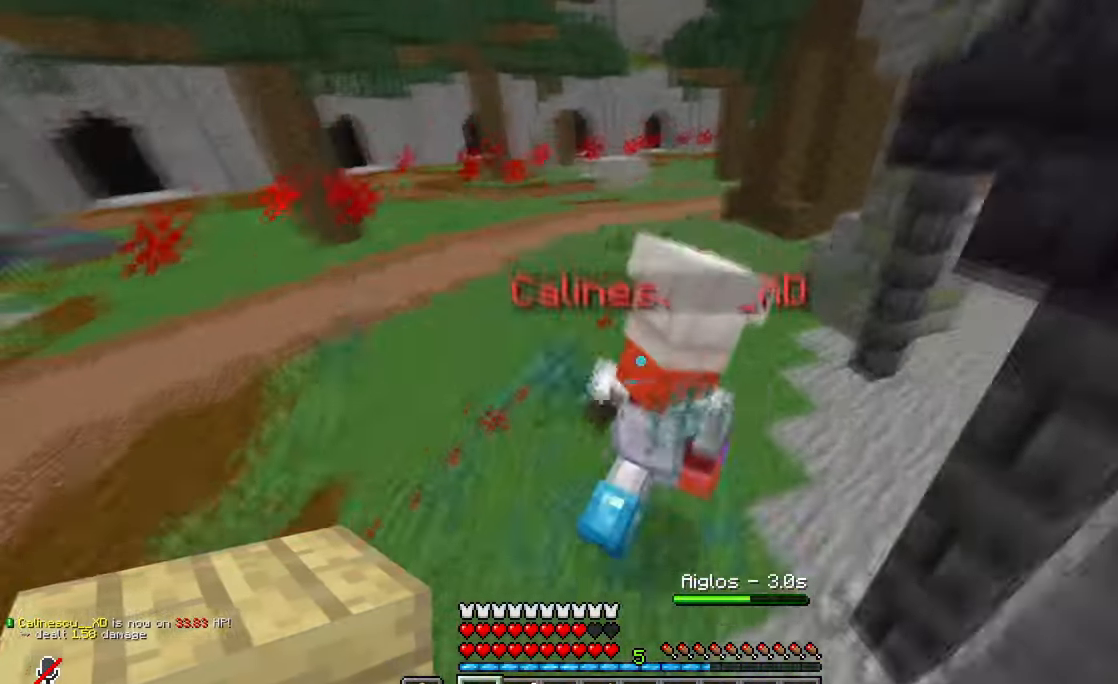
{"keys": ["w"], "mouse": [], "events": [[51, "mouse_left", "up"], [117, "d", "up"]]}
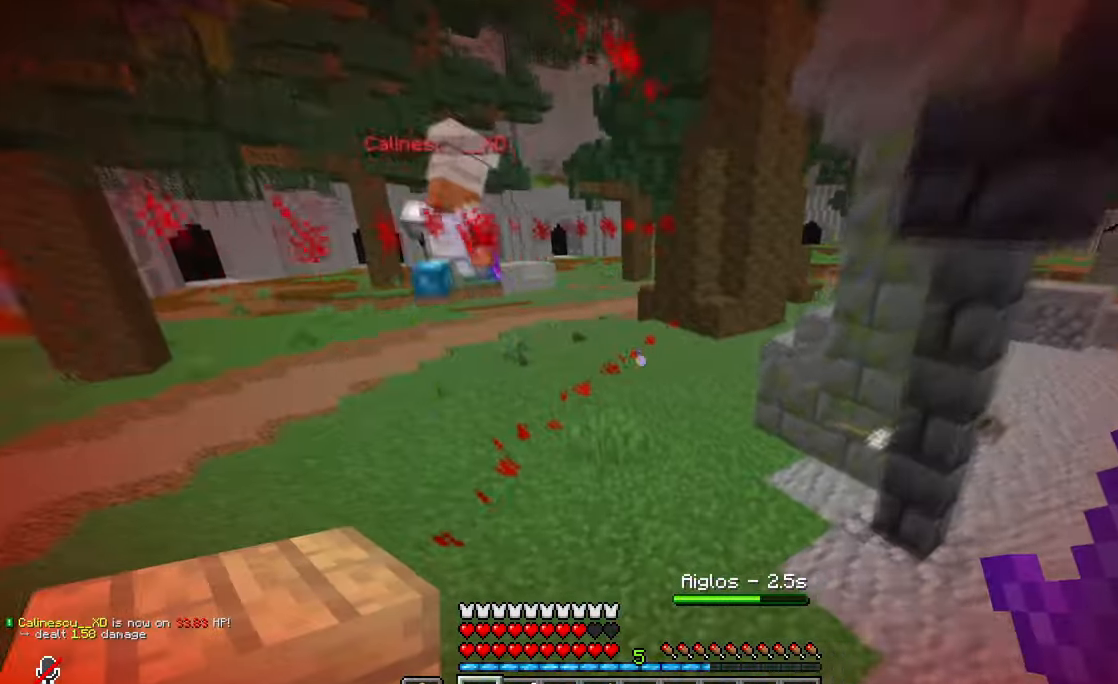
{"keys": ["w"], "mouse": ["right"], "events": [[417, "mouse_right", "down"]]}
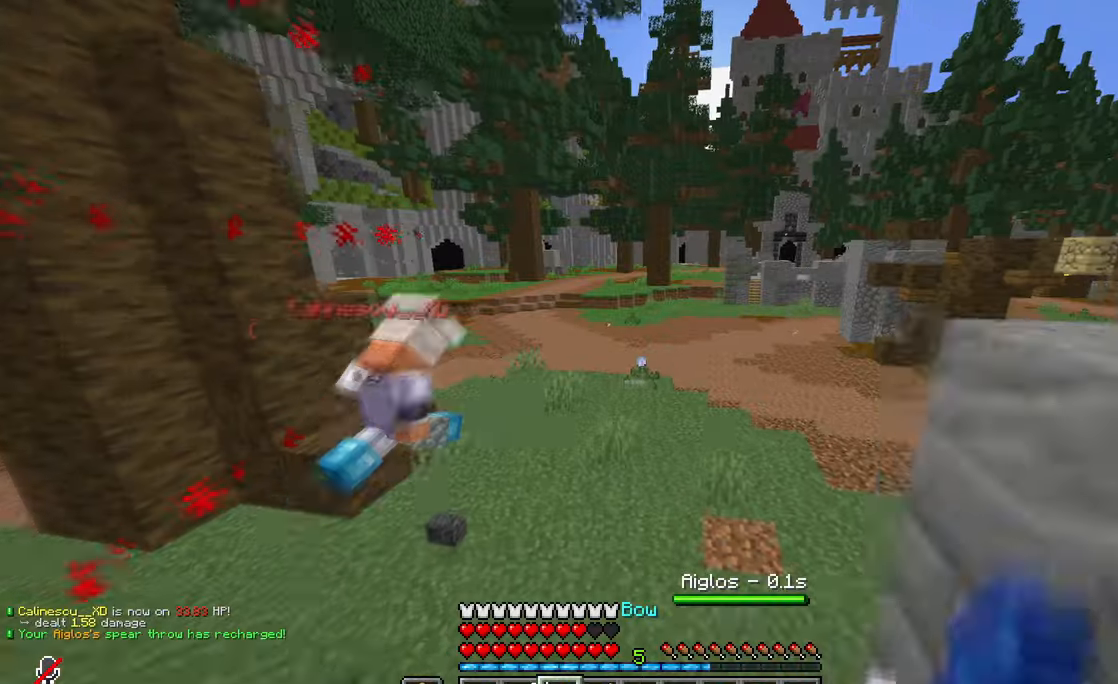
{"keys": ["w"], "mouse": ["right"], "events": []}
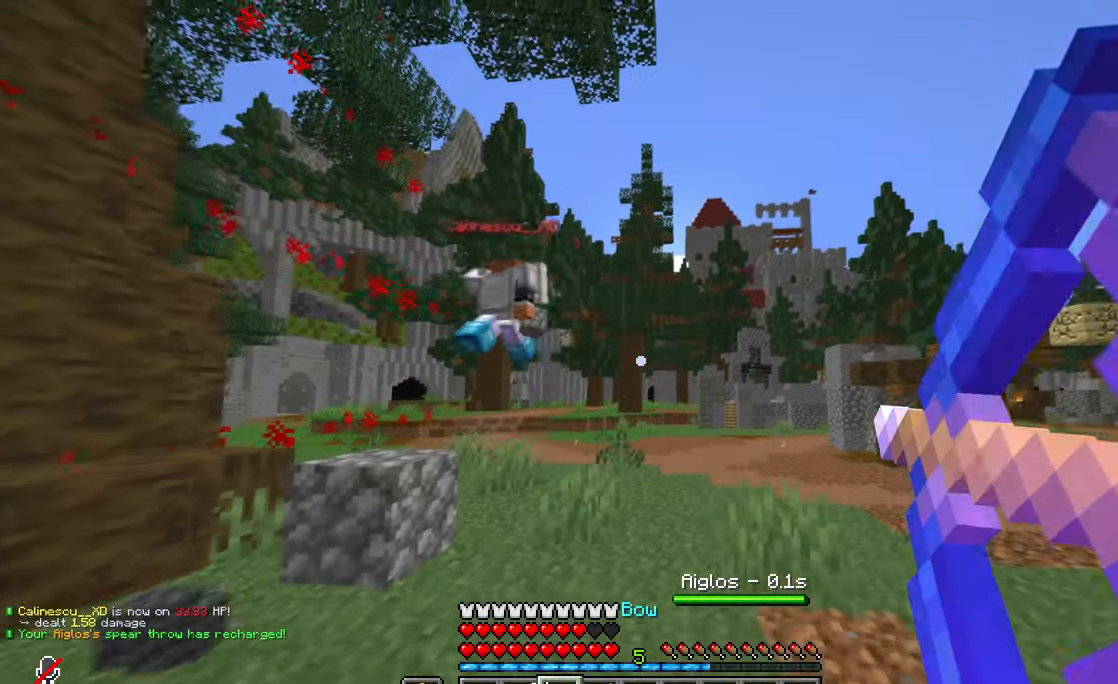
{"keys": ["w"], "mouse": [], "events": [[234, "mouse_left", "down"], [334, "mouse_right", "up"], [434, "mouse_left", "up"]]}
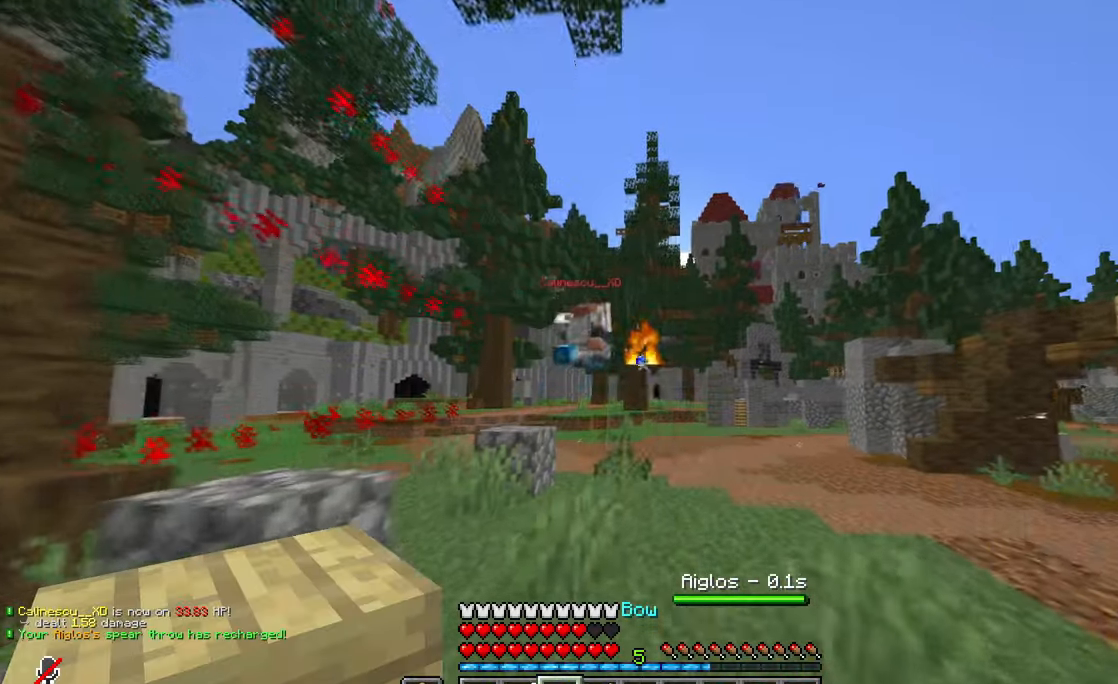
{"keys": ["w"], "mouse": [], "events": []}
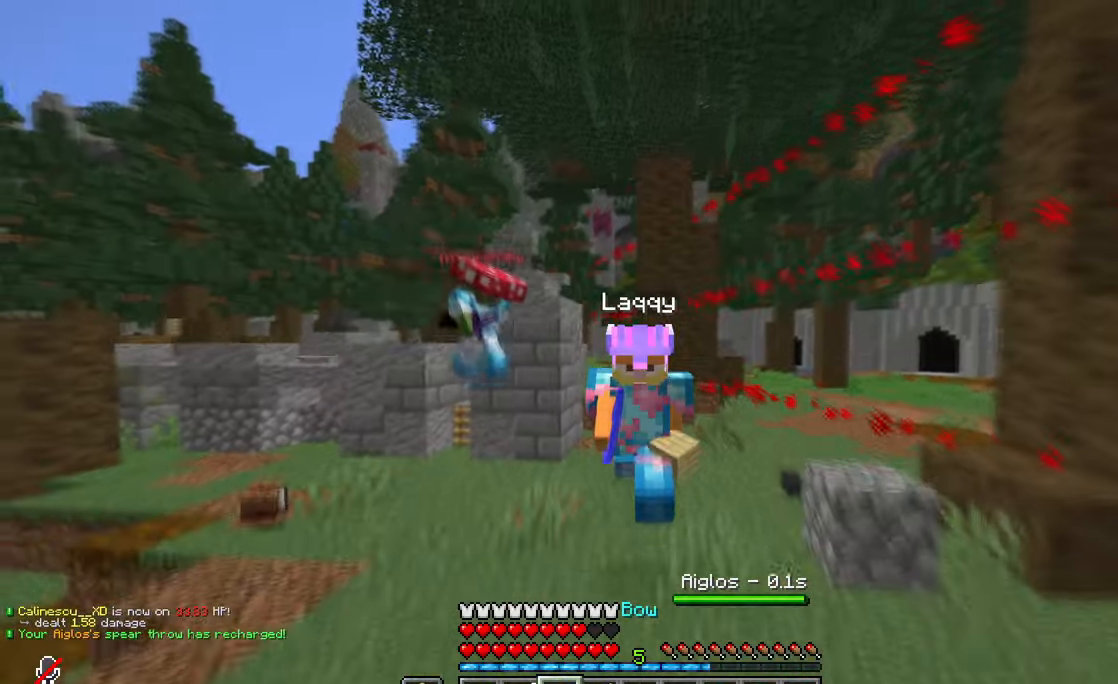
{"keys": ["w"], "mouse": [], "events": []}
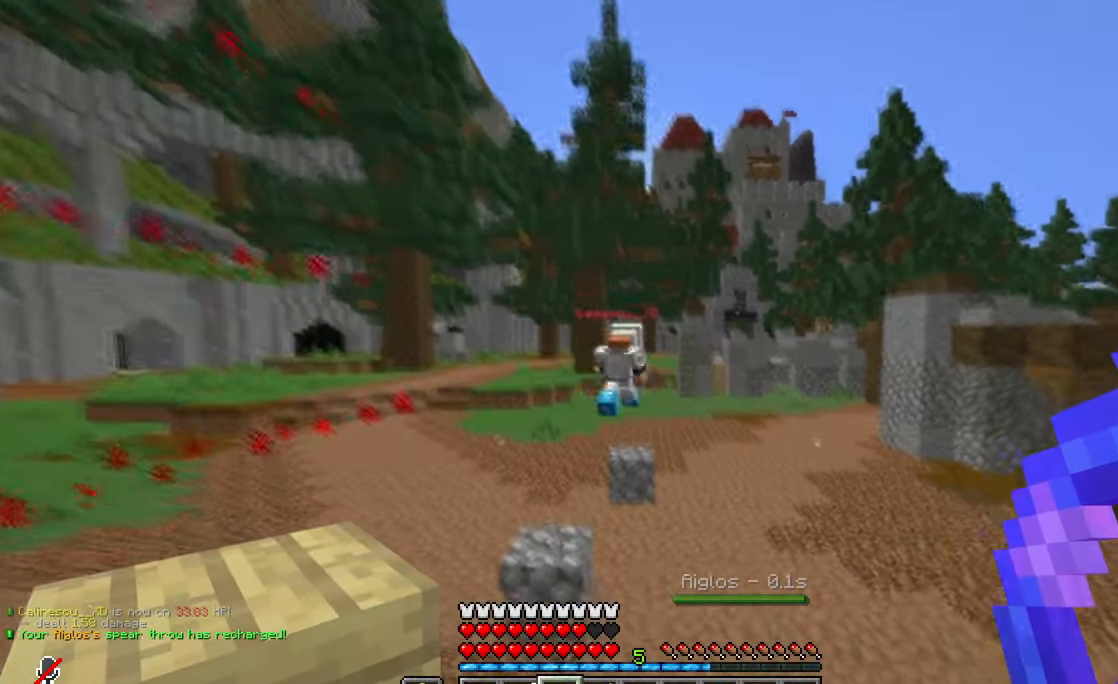
{"keys": ["s"], "mouse": ["right"], "events": [[267, "d", "down"], [317, "mouse_right", "down"], [367, "w", "up"], [434, "s", "down"], [467, "d", "up"]]}
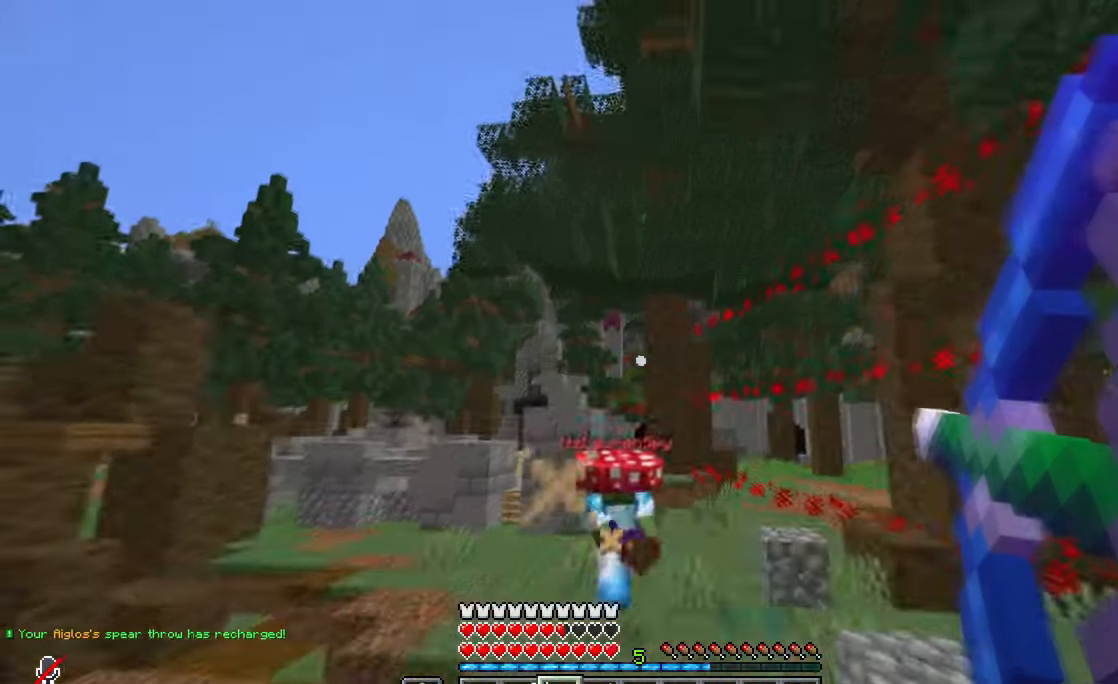
{"keys": ["a", "s"], "mouse": ["right"], "events": [[34, "a", "down"], [418, "mouse_right", "up"], [468, "mouse_right", "down"]]}
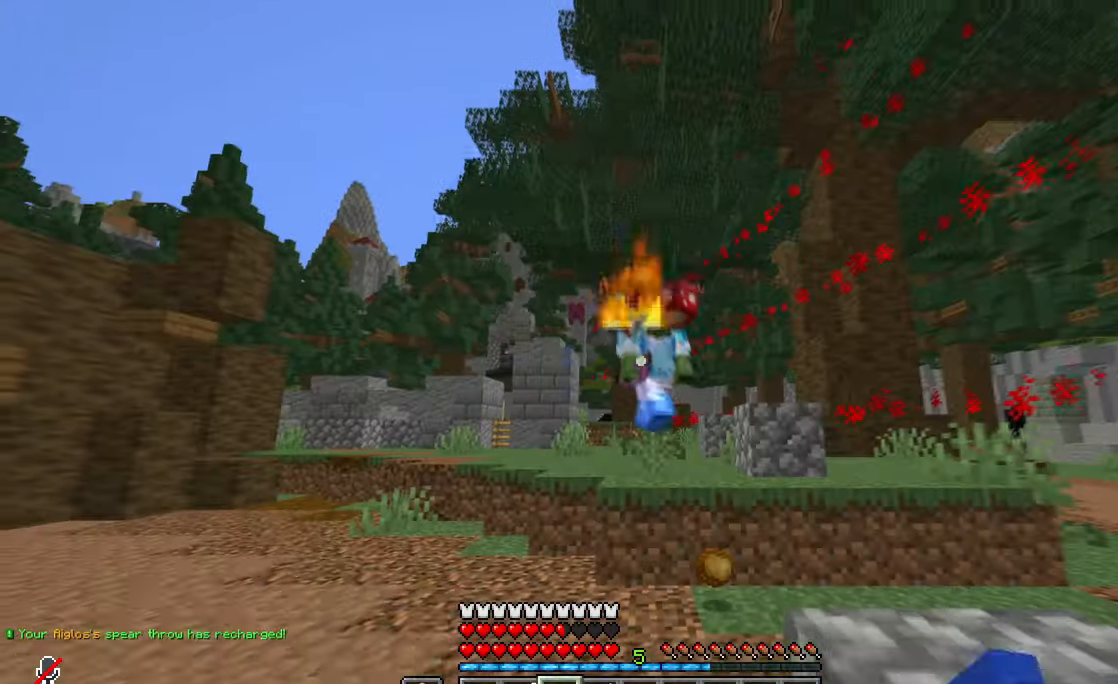
{"keys": ["a", "s"], "mouse": [], "events": [[434, "mouse_right", "up"]]}
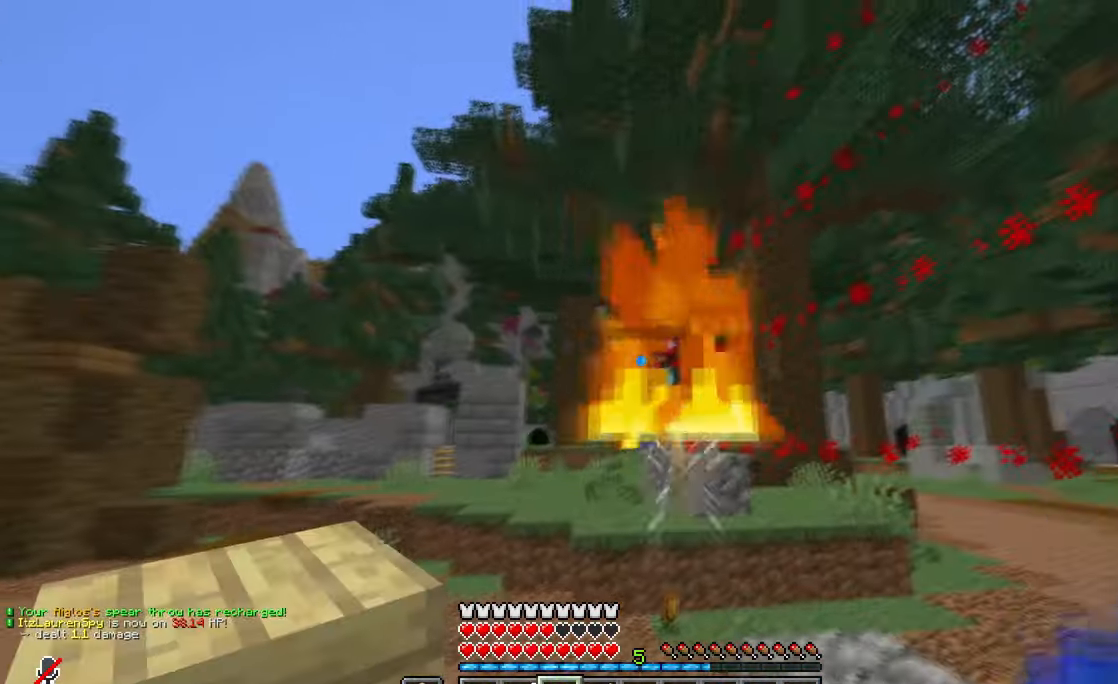
{"keys": ["d", "w"], "mouse": [], "events": [[50, "s", "up"], [101, "w", "down"], [351, "a", "up"], [351, "d", "down"]]}
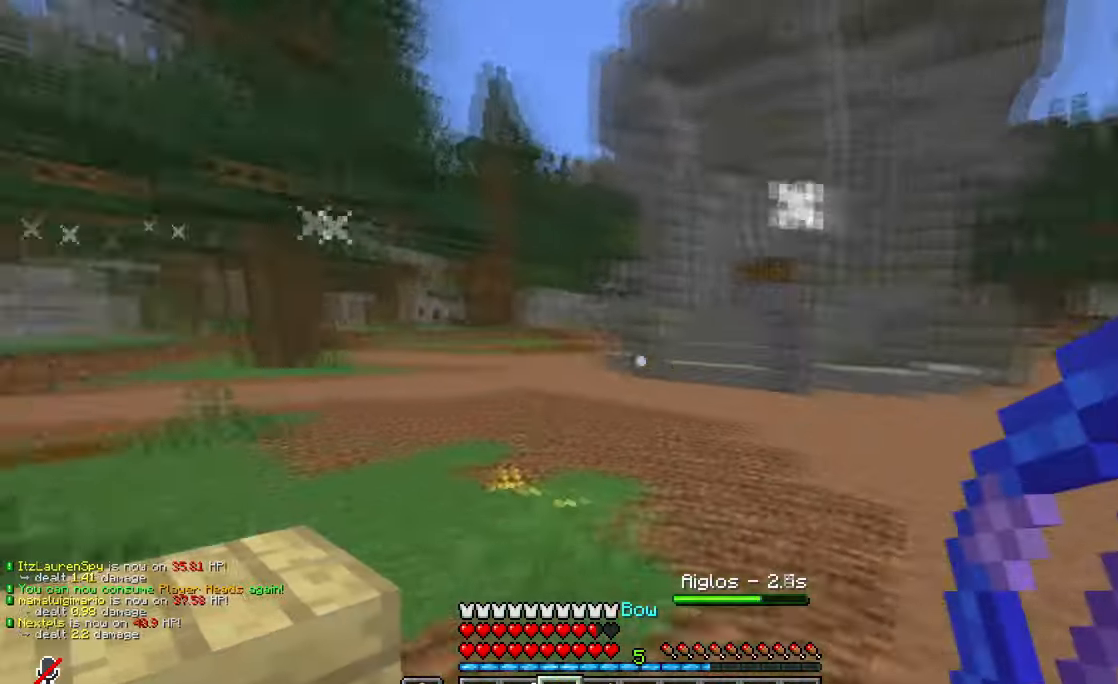
{"keys": ["d", "w"], "mouse": [], "events": []}
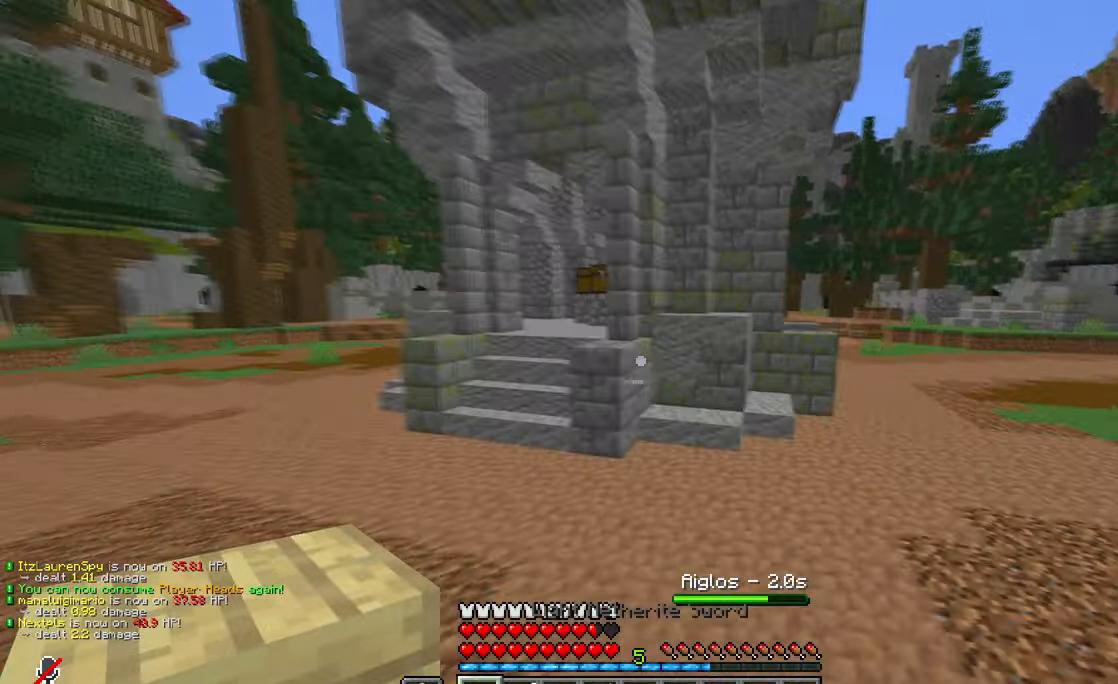
{"keys": ["w"], "mouse": [], "events": [[167, "d", "up"], [351, "mouse_right", "down"], [450, "mouse_right", "up"]]}
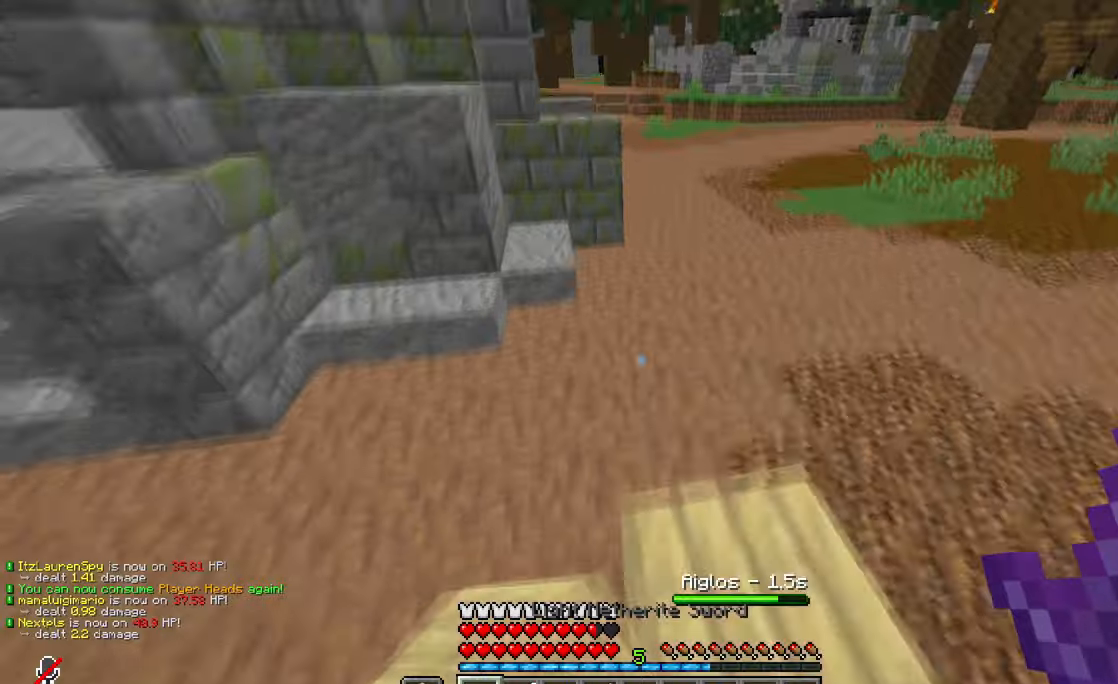
{"keys": ["a", "w"], "mouse": [], "events": [[117, "a", "down"], [117, "d", "down"], [117, "mouse_right", "down"], [117, "s", "down"], [117, "w", "up"], [151, "d", "up"], [167, "s", "up"], [267, "mouse_left", "down"], [384, "mouse_right", "up"], [384, "w", "down"], [434, "mouse_left", "up"]]}
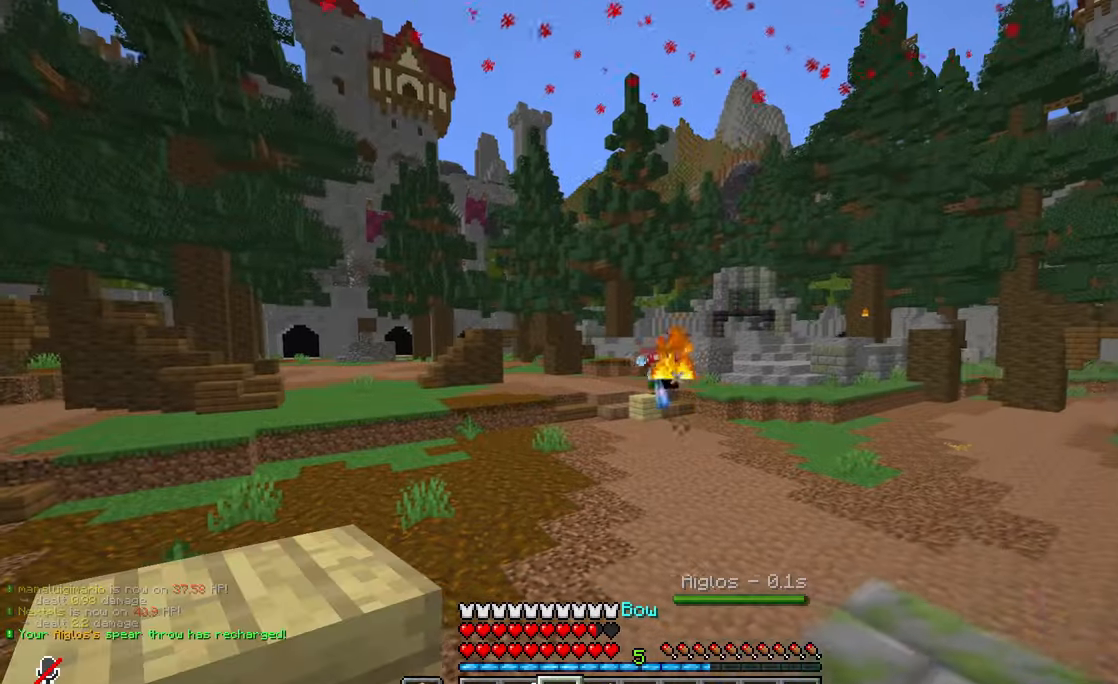
{"keys": ["a", "w"], "mouse": ["right"], "events": [[250, "mouse_right", "down"]]}
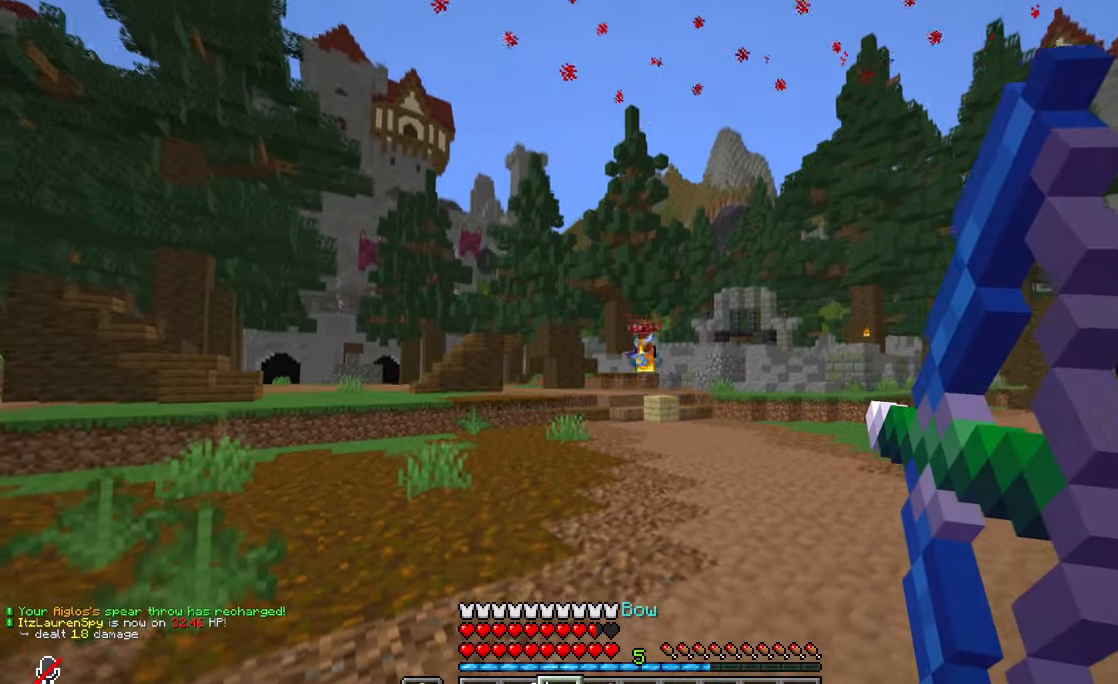
{"keys": ["a", "w"], "mouse": ["right"], "events": []}
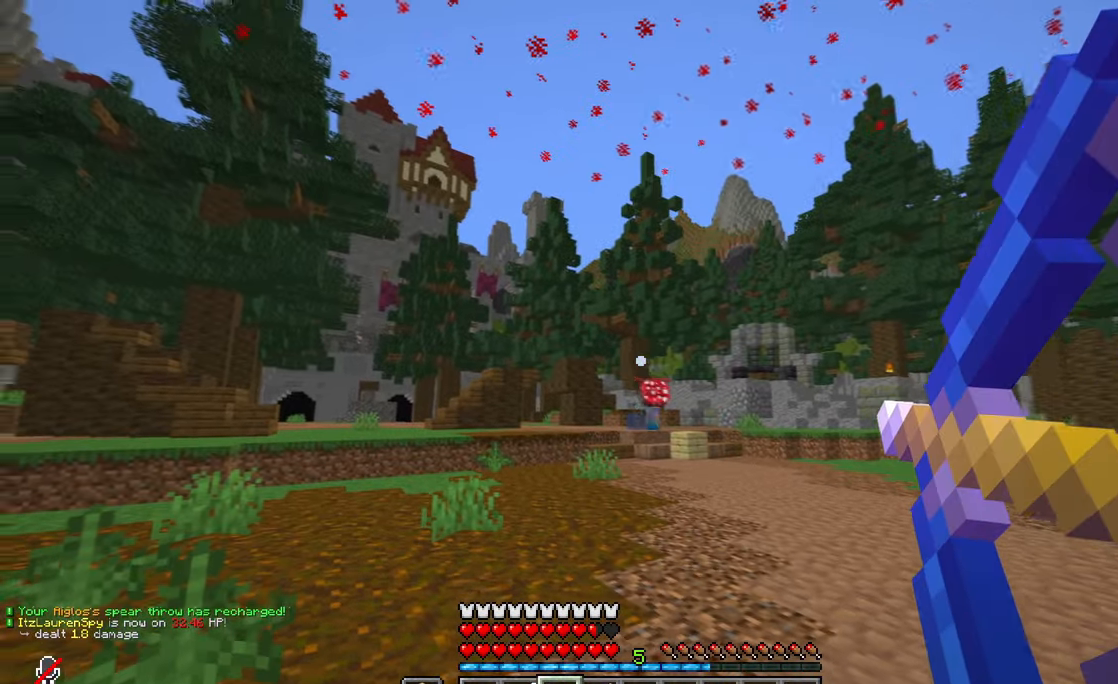
{"keys": ["a", "w"], "mouse": [], "events": [[183, "mouse_left", "down"], [334, "mouse_left", "up"], [334, "mouse_right", "up"]]}
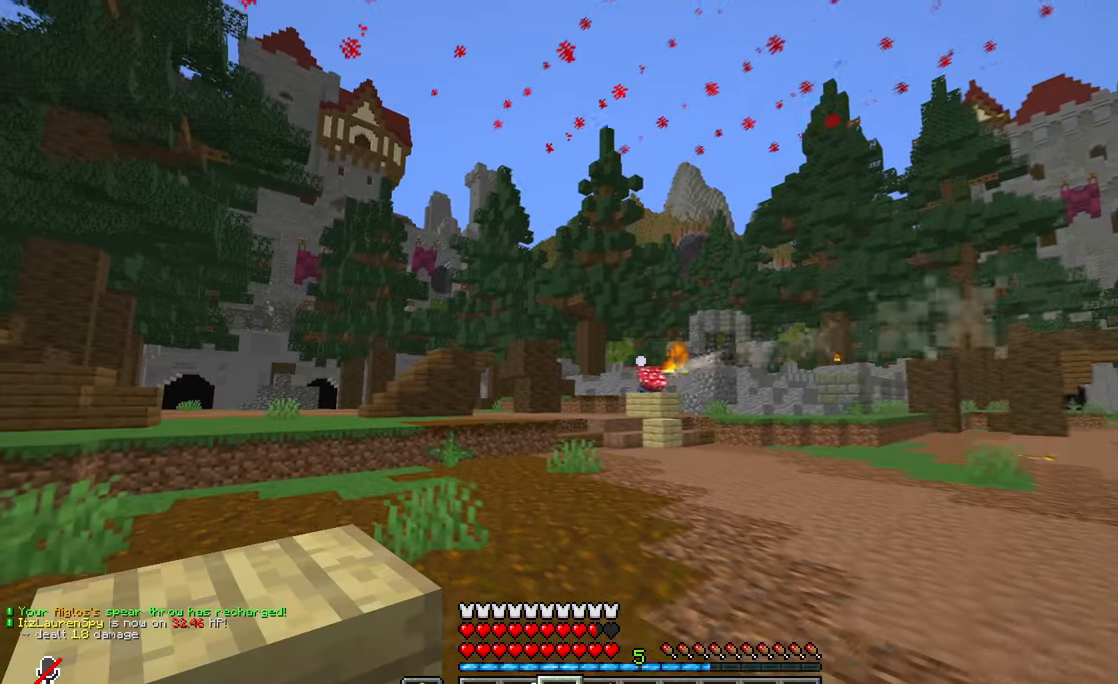
{"keys": ["a", "w"], "mouse": ["right"], "events": [[101, "a", "up"], [217, "mouse_right", "down"], [418, "a", "down"]]}
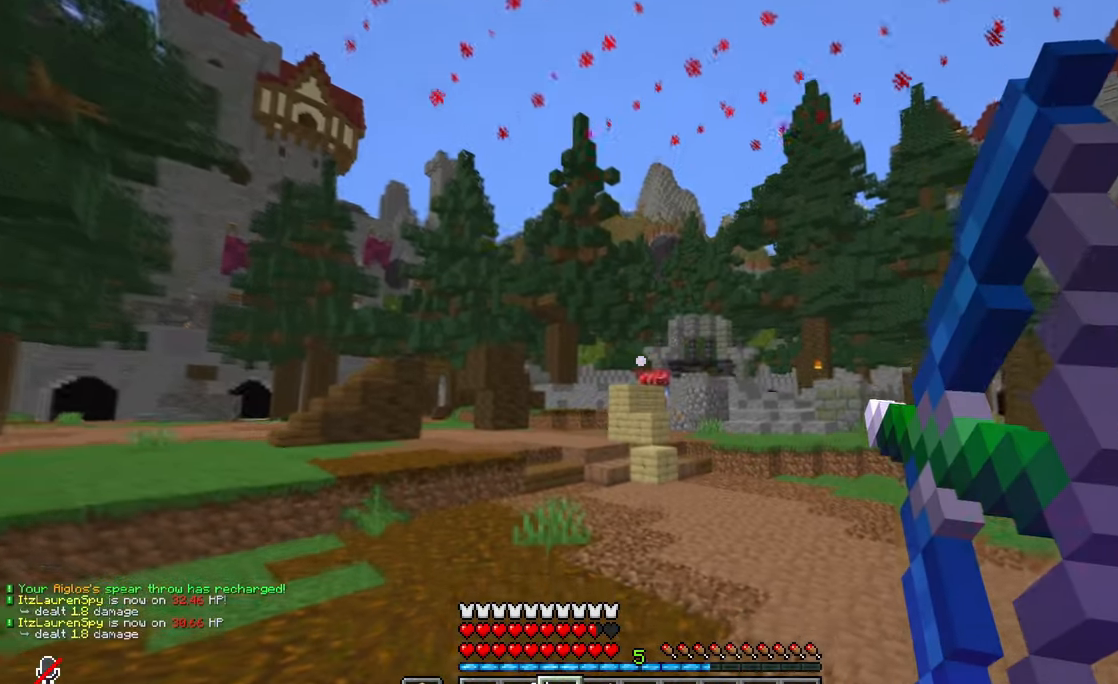
{"keys": ["a", "w"], "mouse": ["left", "right"], "events": [[450, "mouse_left", "down"]]}